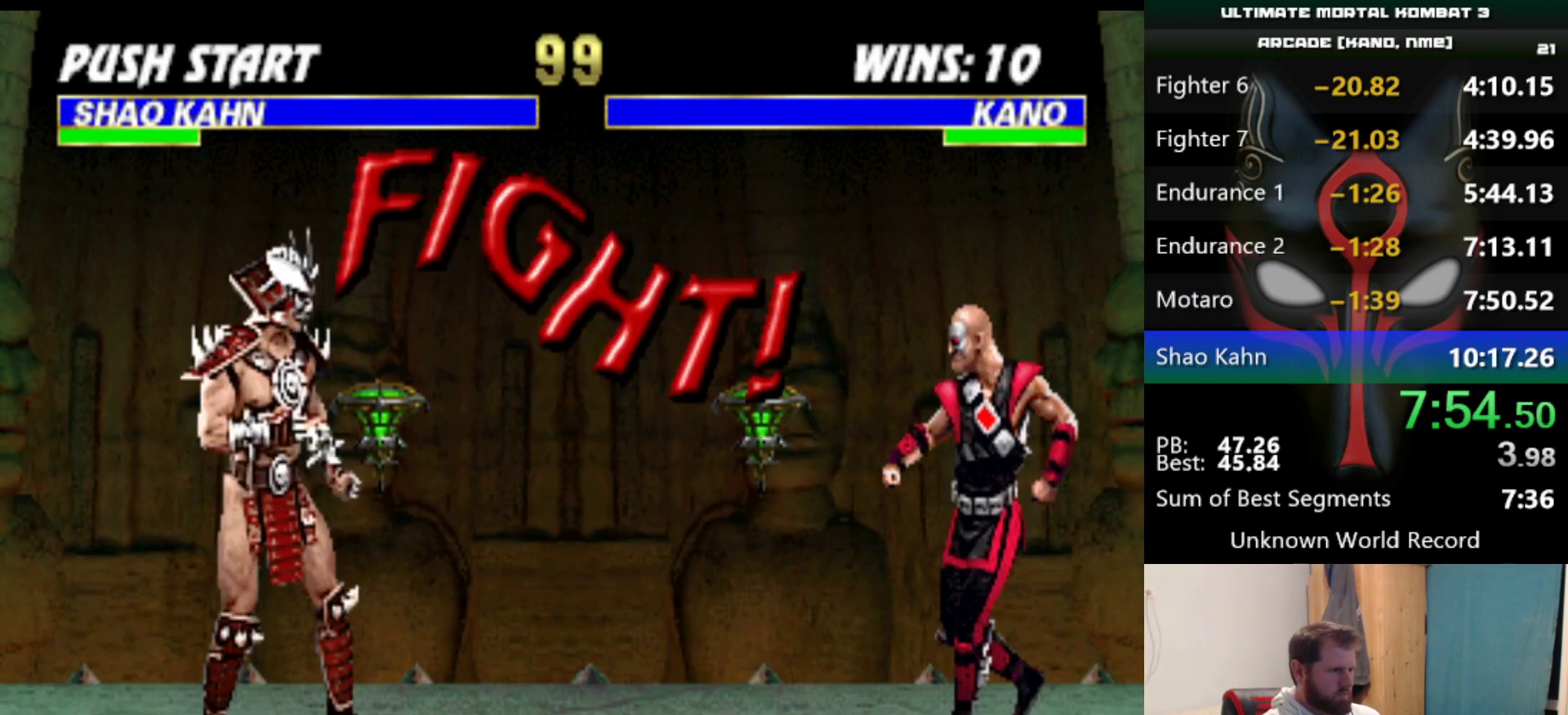
Gameplay with keyboard; each line is a JSON object with the keys held at the frame after it. "events" lists presses ("down") and releases ("up") of "a", "d", "e", "q", "s" and "w" between this image and that frame as [ms after this image, input, new state], when the widget could be followed in between. No other keys are recorded. Mouse input is not recorded.
{"keys": [], "events": [[183, "w", "down"], [250, "w", "up"]]}
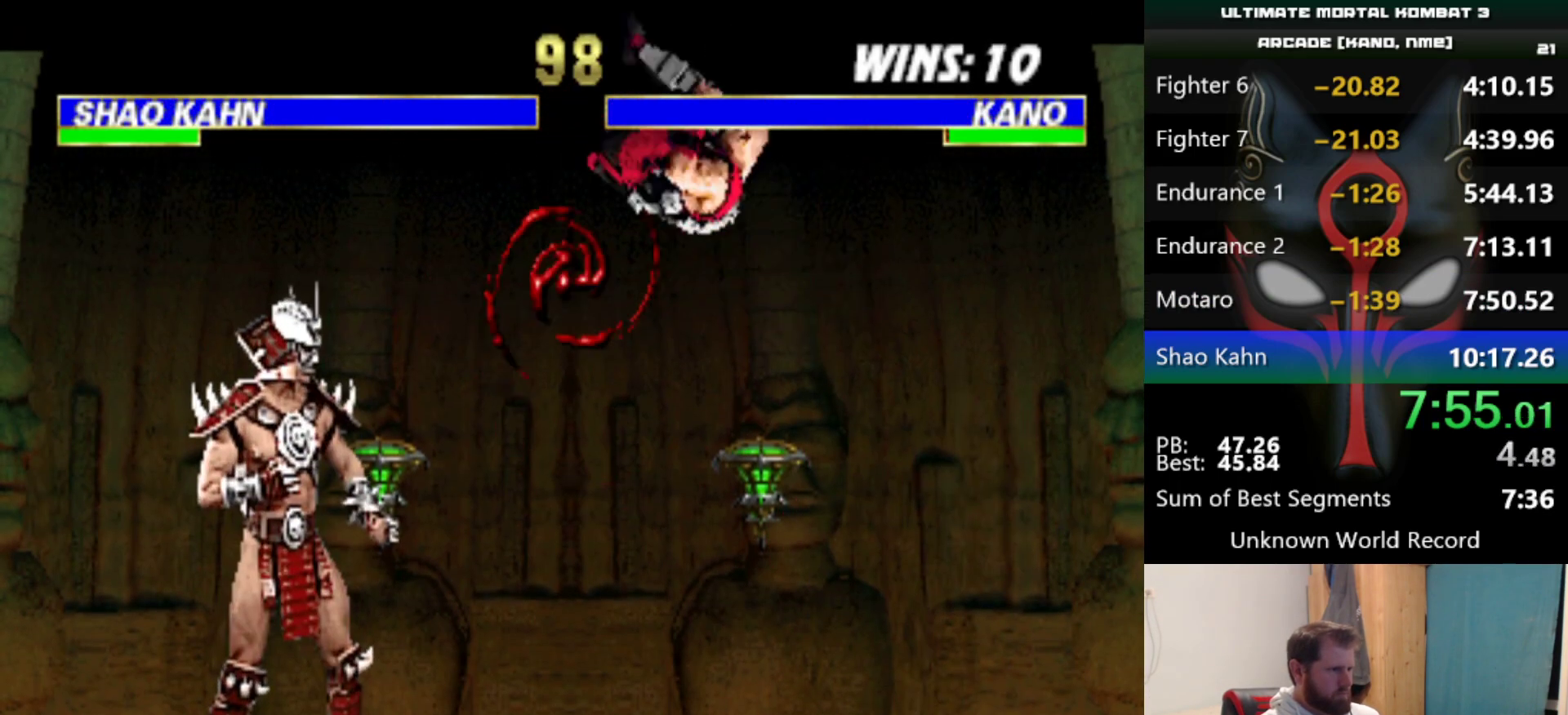
{"keys": ["a", "q"], "events": [[134, "a", "down"], [134, "q", "down"], [217, "a", "up"], [217, "q", "up"], [267, "a", "down"], [267, "q", "down"], [367, "a", "up"], [367, "q", "up"], [417, "a", "down"], [417, "q", "down"]]}
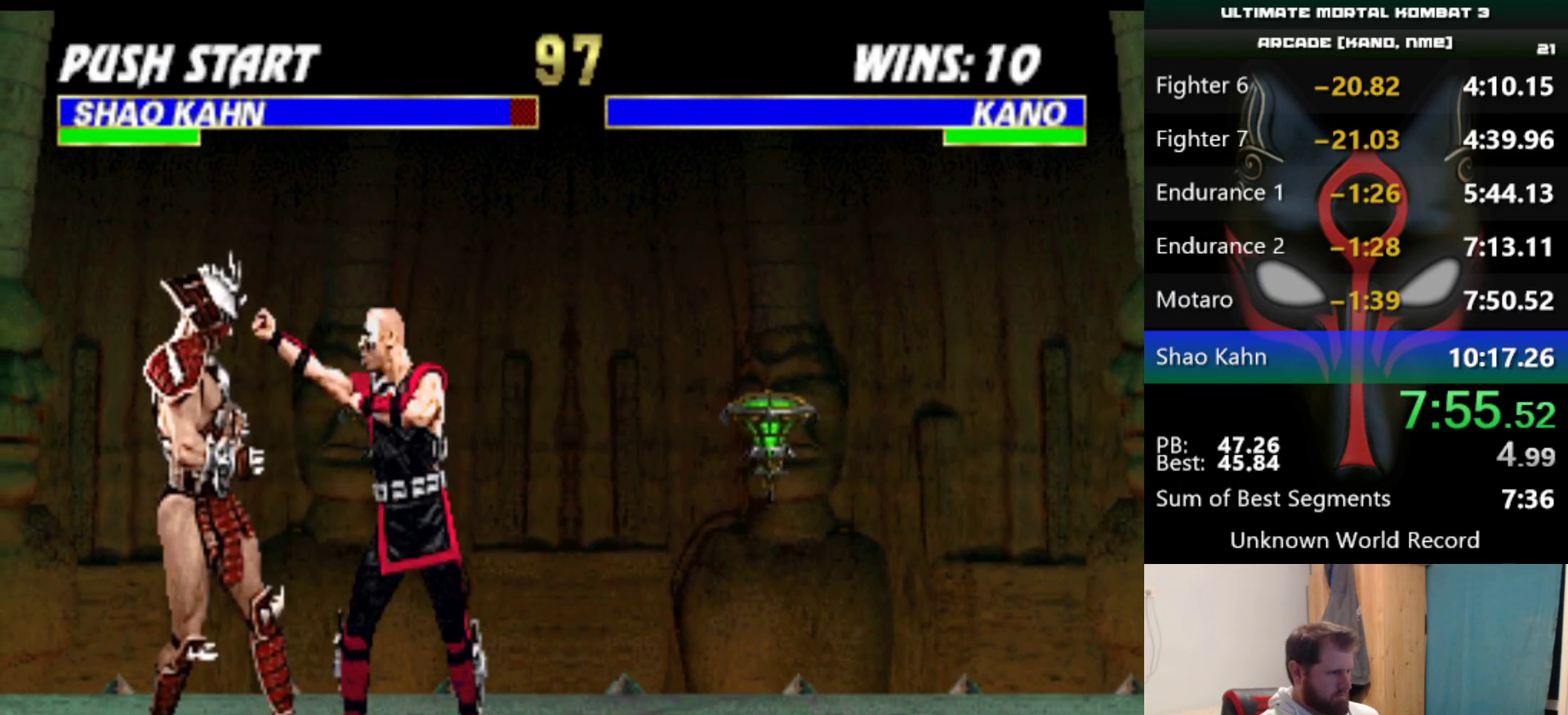
{"keys": ["a", "q"], "events": [[100, "q", "up"], [150, "q", "down"], [183, "a", "up"], [183, "q", "up"], [233, "a", "down"], [233, "q", "down"], [333, "a", "up"], [333, "q", "up"], [384, "a", "down"], [384, "q", "down"], [417, "a", "up"], [417, "q", "up"], [467, "a", "down"], [467, "q", "down"]]}
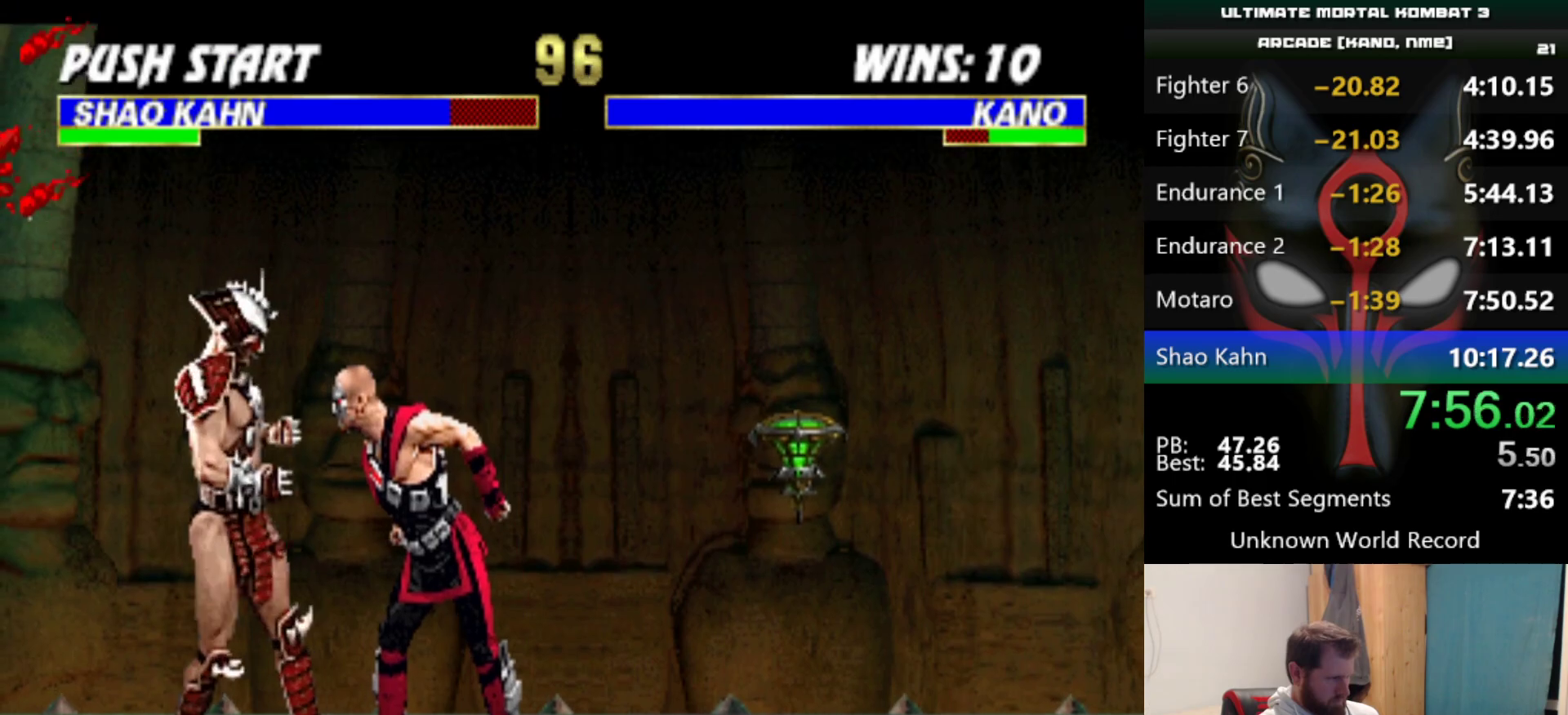
{"keys": [], "events": [[17, "a", "up"], [17, "q", "up"], [100, "a", "down"], [100, "q", "down"], [150, "a", "up"], [150, "q", "up"], [201, "a", "down"], [201, "q", "down"], [351, "a", "up"], [351, "q", "up"]]}
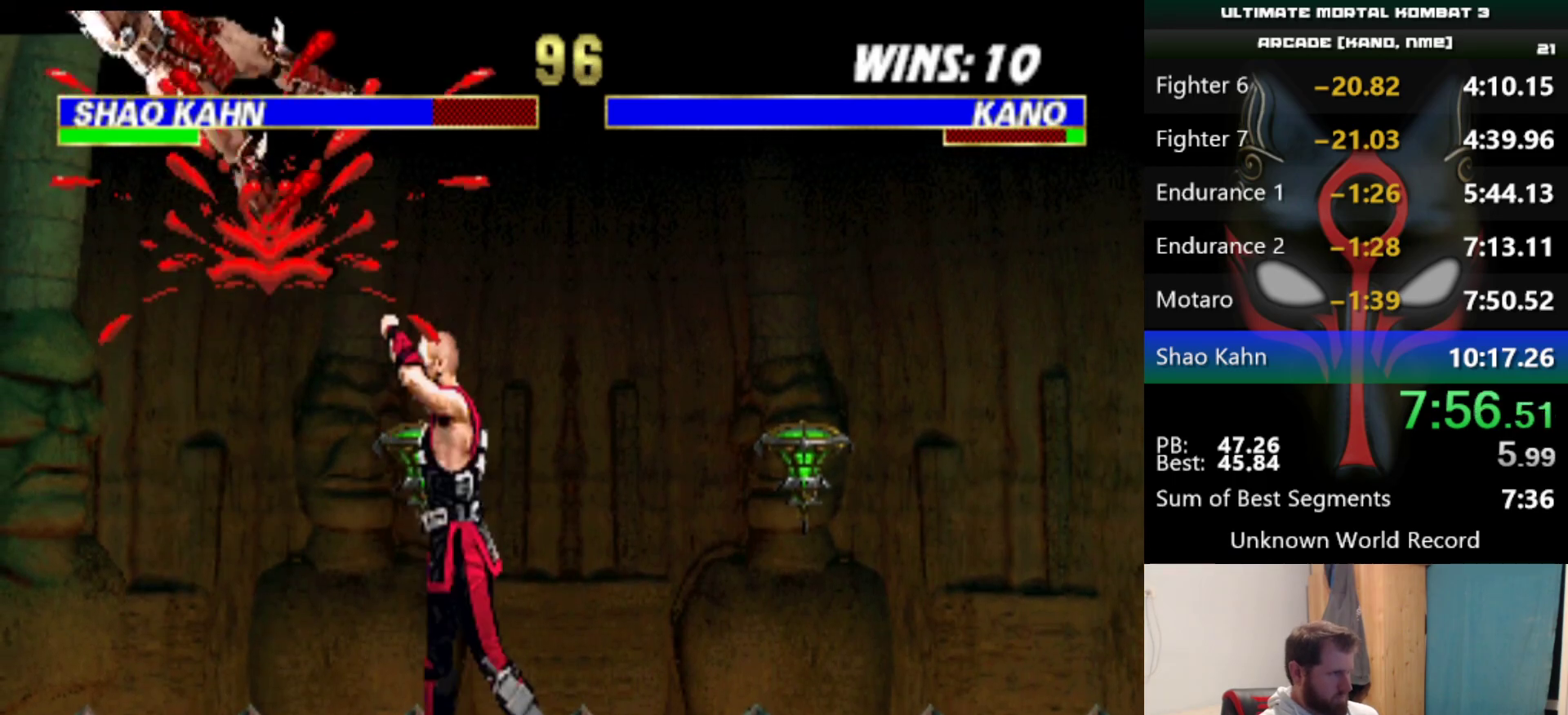
{"keys": [], "events": [[367, "d", "down"], [450, "d", "up"]]}
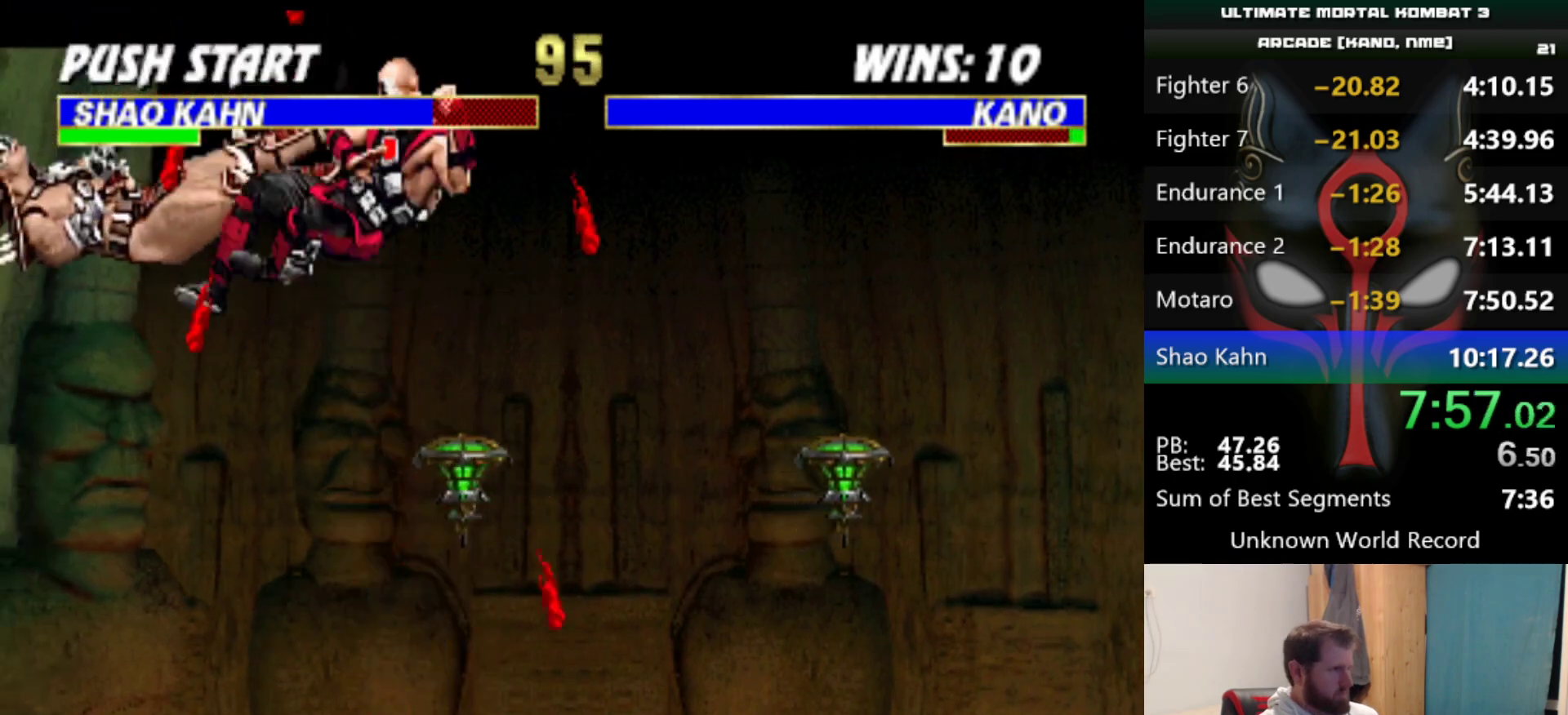
{"keys": [], "events": []}
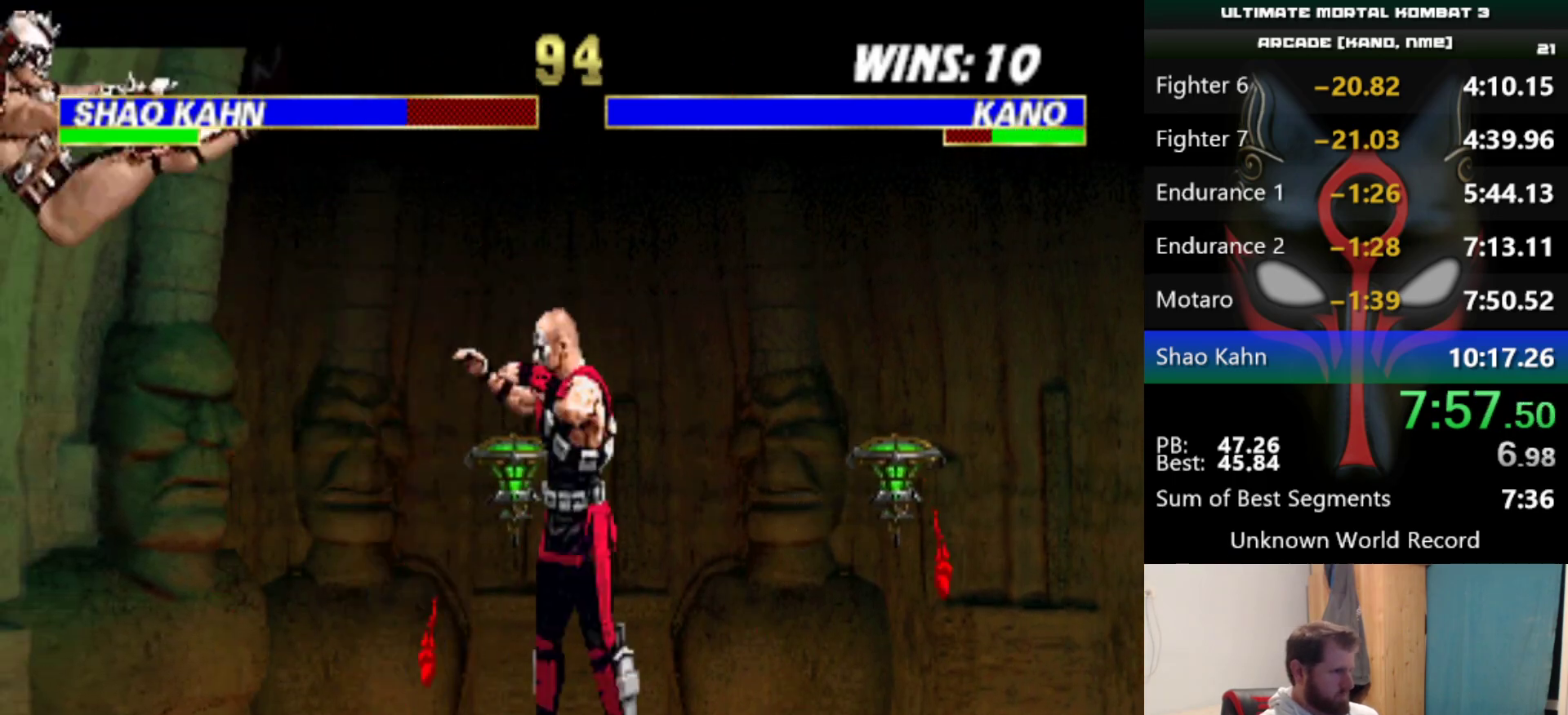
{"keys": [], "events": [[16, "q", "down"], [117, "q", "up"]]}
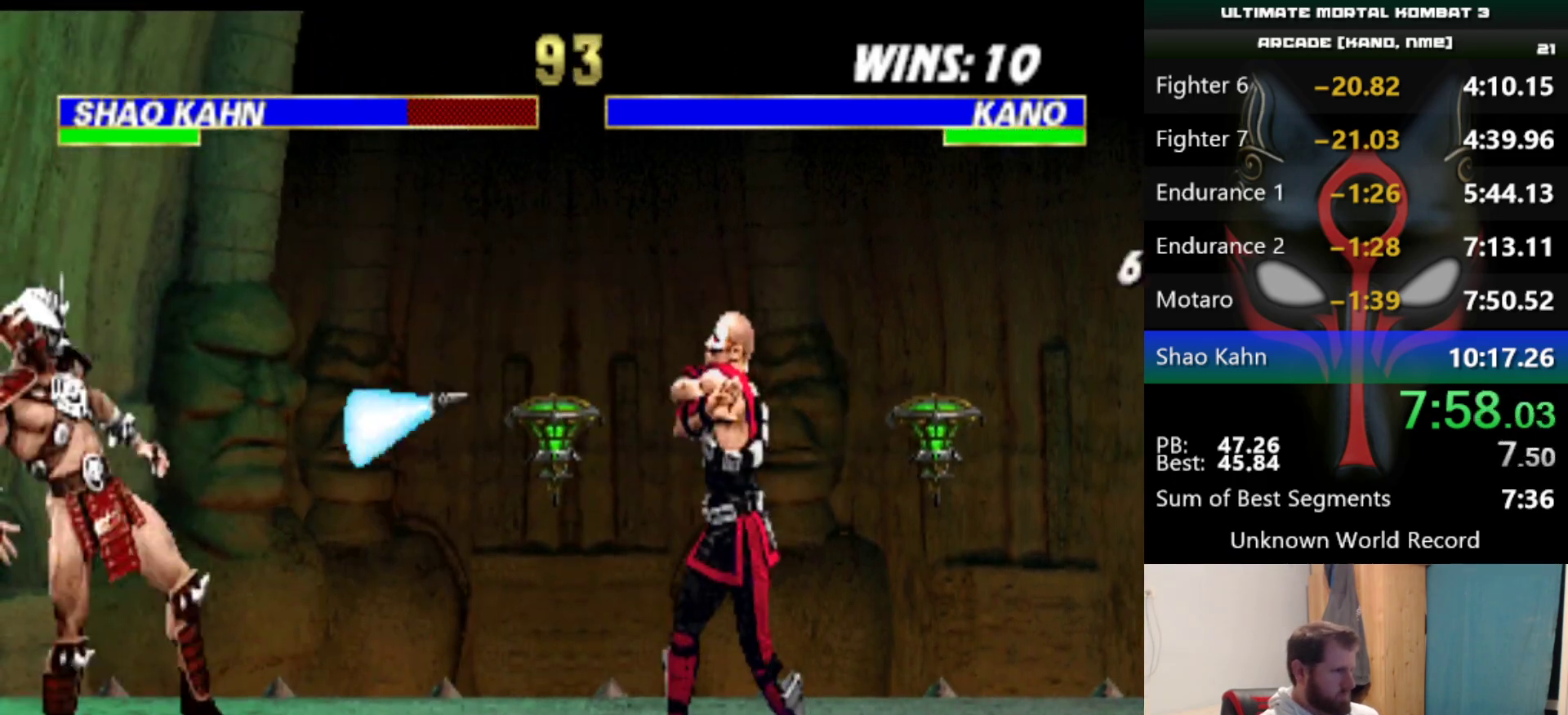
{"keys": [], "events": []}
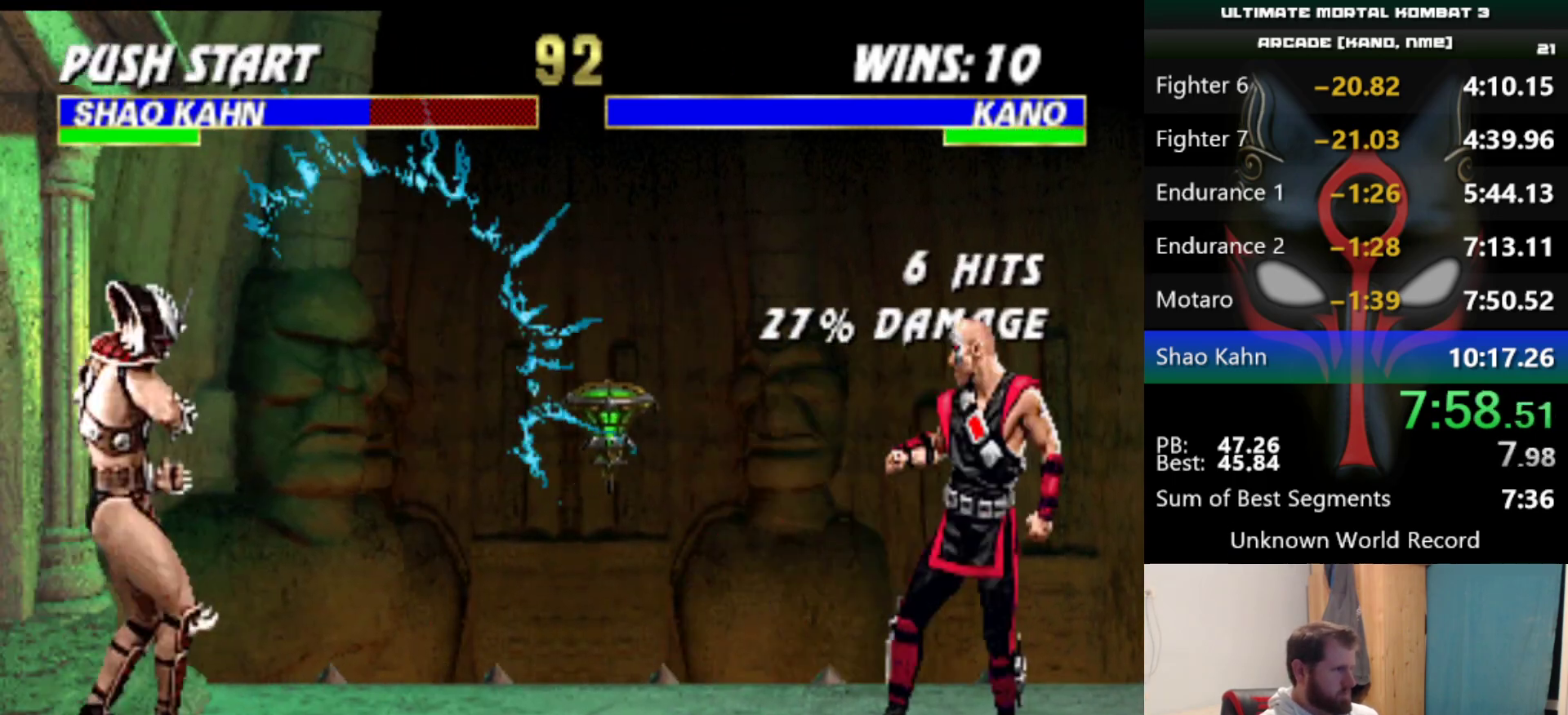
{"keys": [], "events": [[150, "w", "down"], [233, "w", "up"]]}
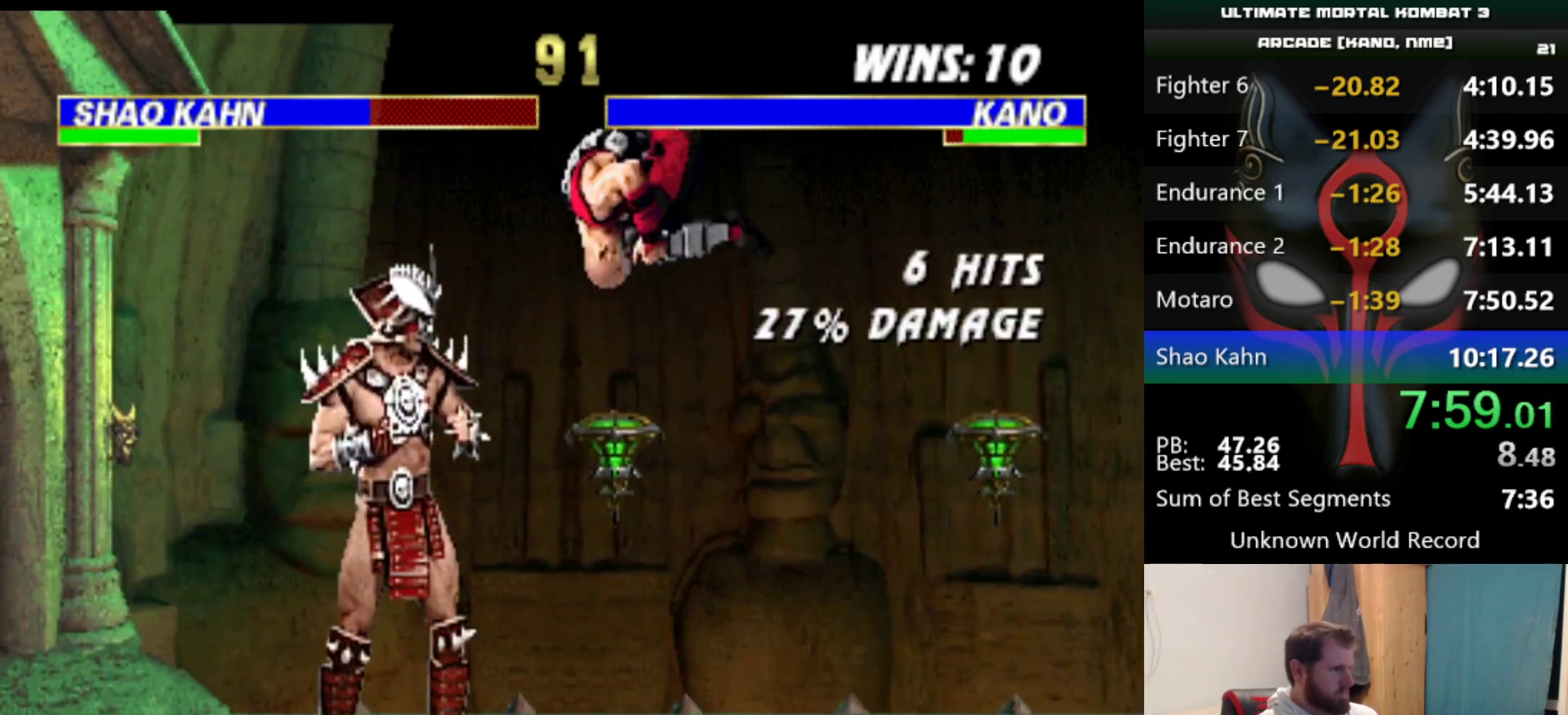
{"keys": [], "events": [[251, "a", "down"], [251, "q", "down"], [351, "a", "up"], [351, "q", "up"]]}
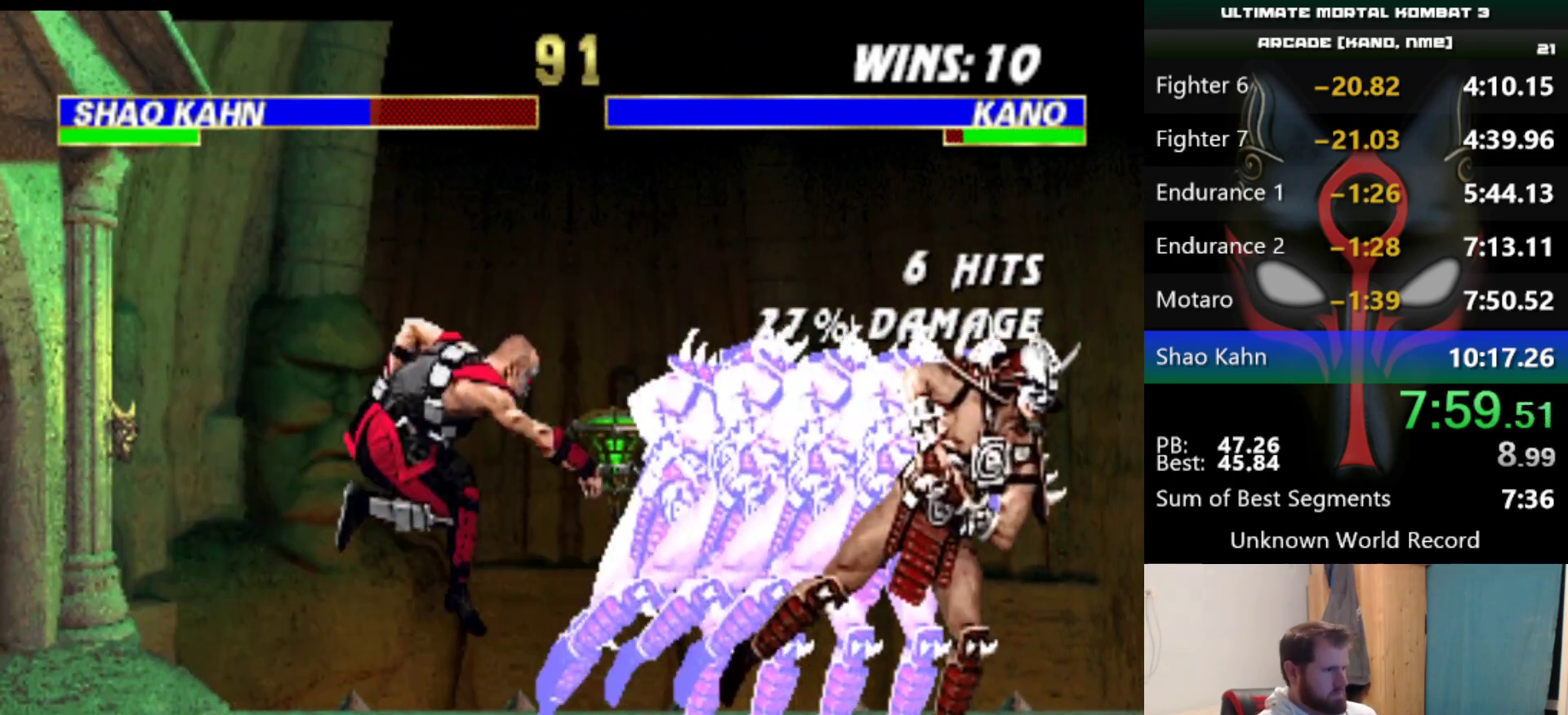
{"keys": ["q"], "events": [[500, "q", "down"]]}
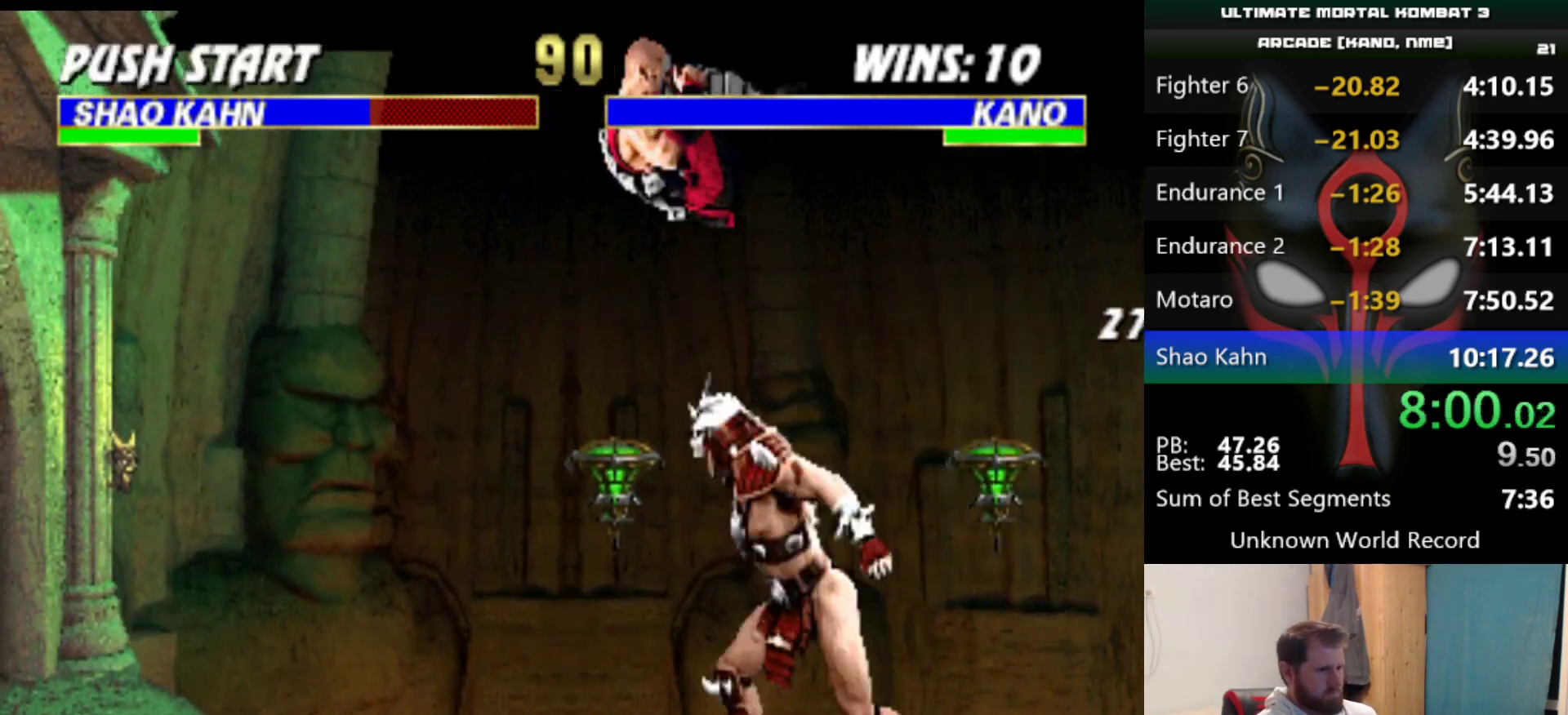
{"keys": ["a", "q"], "events": [[50, "a", "down"], [100, "a", "up"], [100, "q", "up"], [184, "a", "down"], [184, "q", "down"], [234, "a", "up"], [234, "q", "up"], [284, "a", "down"], [284, "q", "down"], [384, "a", "up"], [384, "q", "up"], [434, "a", "down"], [434, "q", "down"]]}
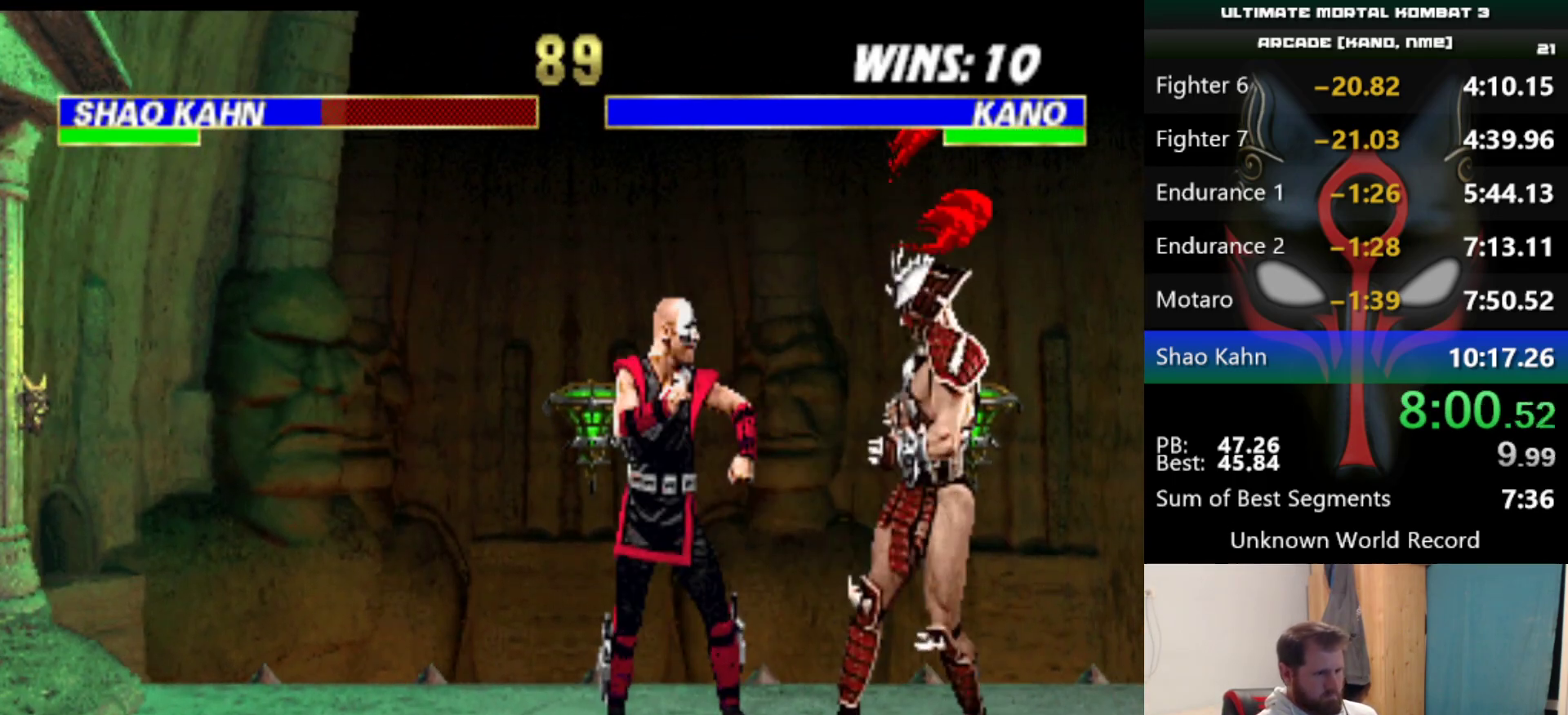
{"keys": ["a", "q"], "events": [[117, "a", "up"], [117, "q", "up"], [150, "q", "down"], [200, "q", "up"], [250, "a", "down"], [250, "q", "down"], [300, "a", "up"], [300, "q", "up"], [400, "a", "down"], [400, "q", "down"], [434, "a", "up"], [434, "q", "up"], [484, "a", "down"], [484, "q", "down"]]}
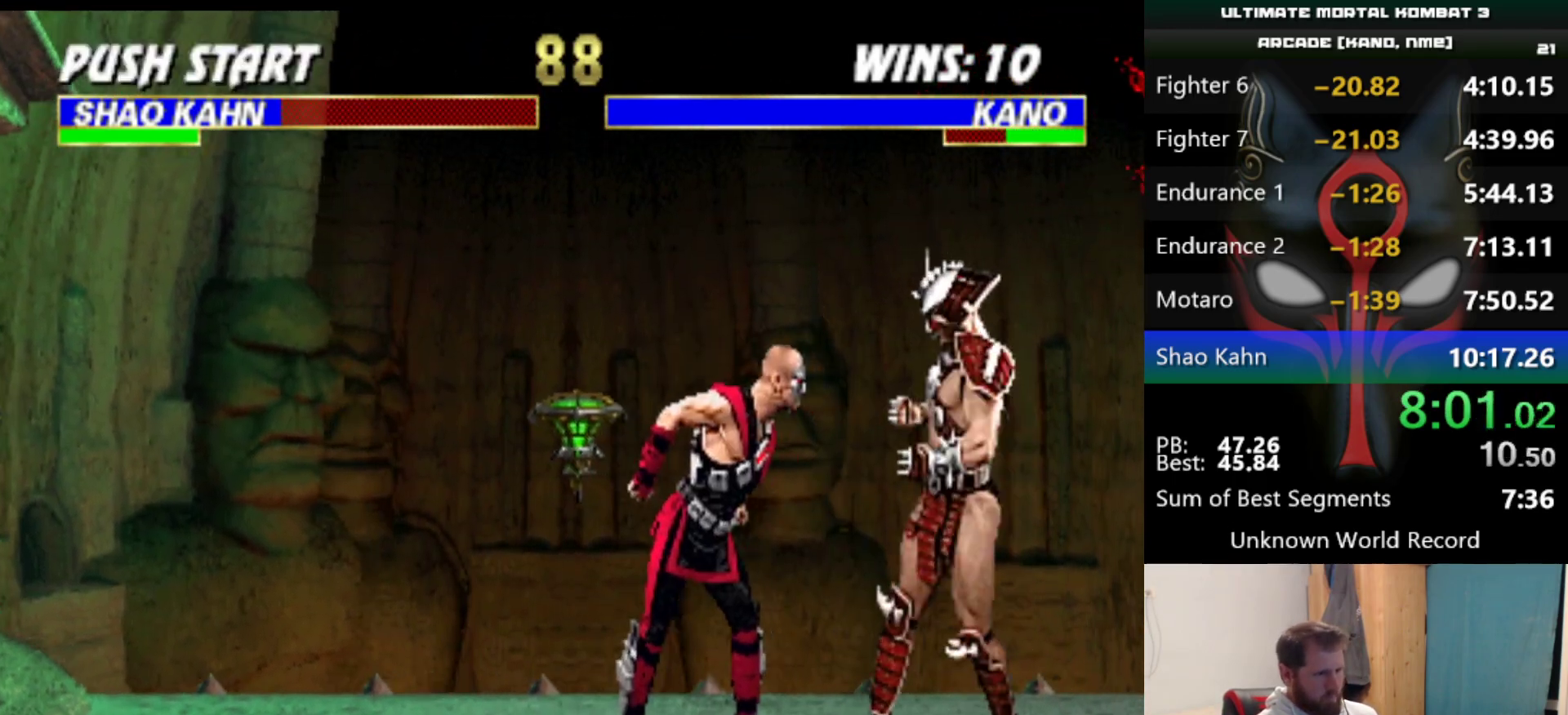
{"keys": [], "events": [[401, "a", "up"], [401, "q", "up"]]}
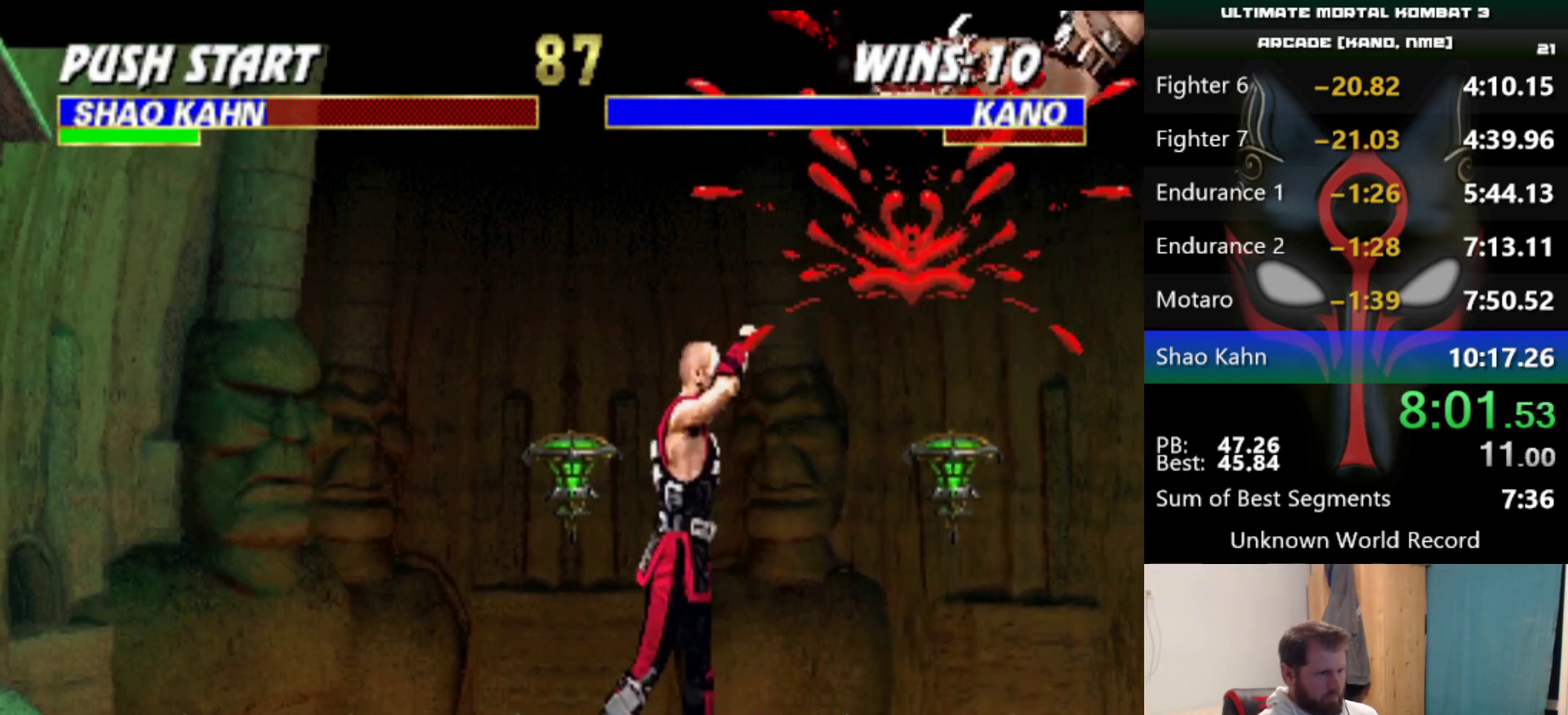
{"keys": [], "events": [[384, "d", "down"], [467, "d", "up"]]}
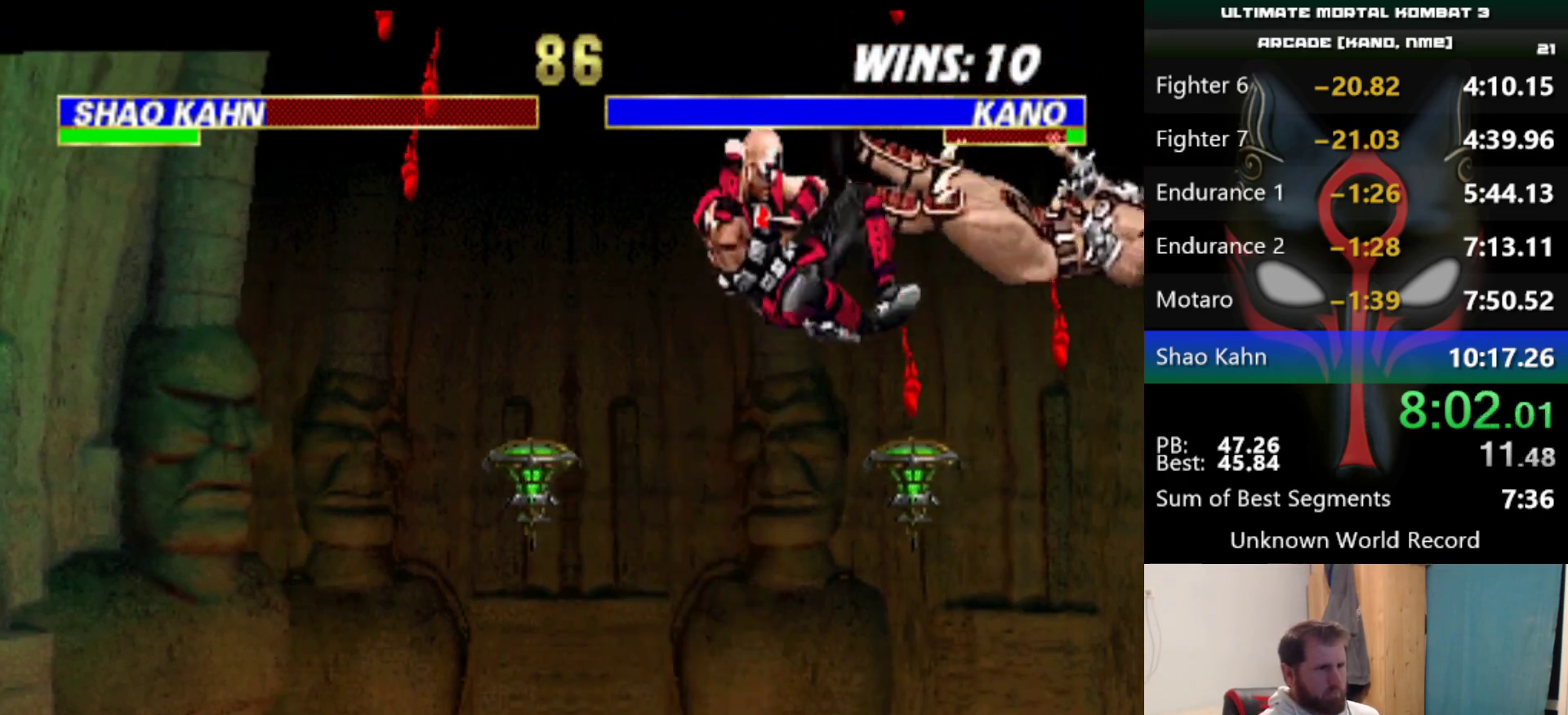
{"keys": [], "events": []}
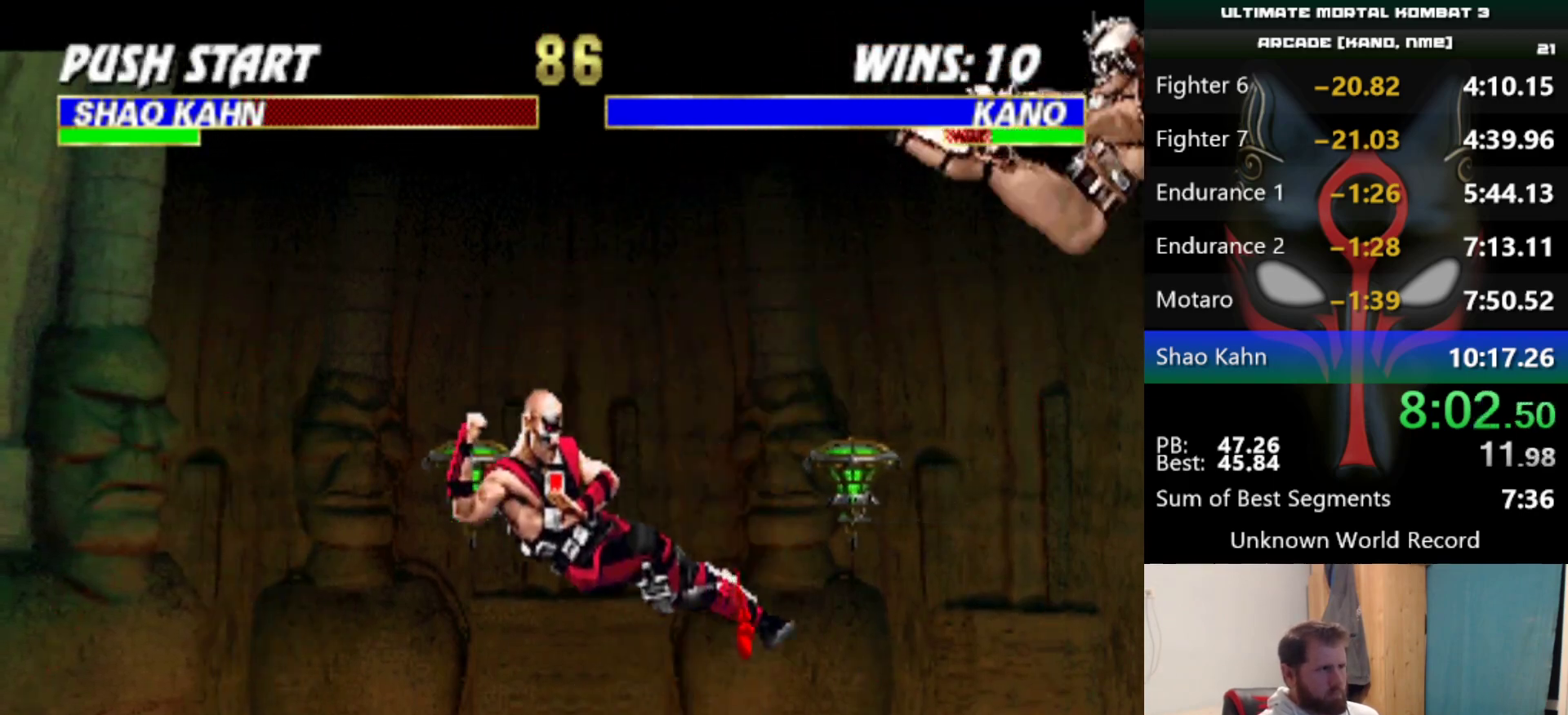
{"keys": [], "events": [[50, "q", "down"], [100, "q", "up"]]}
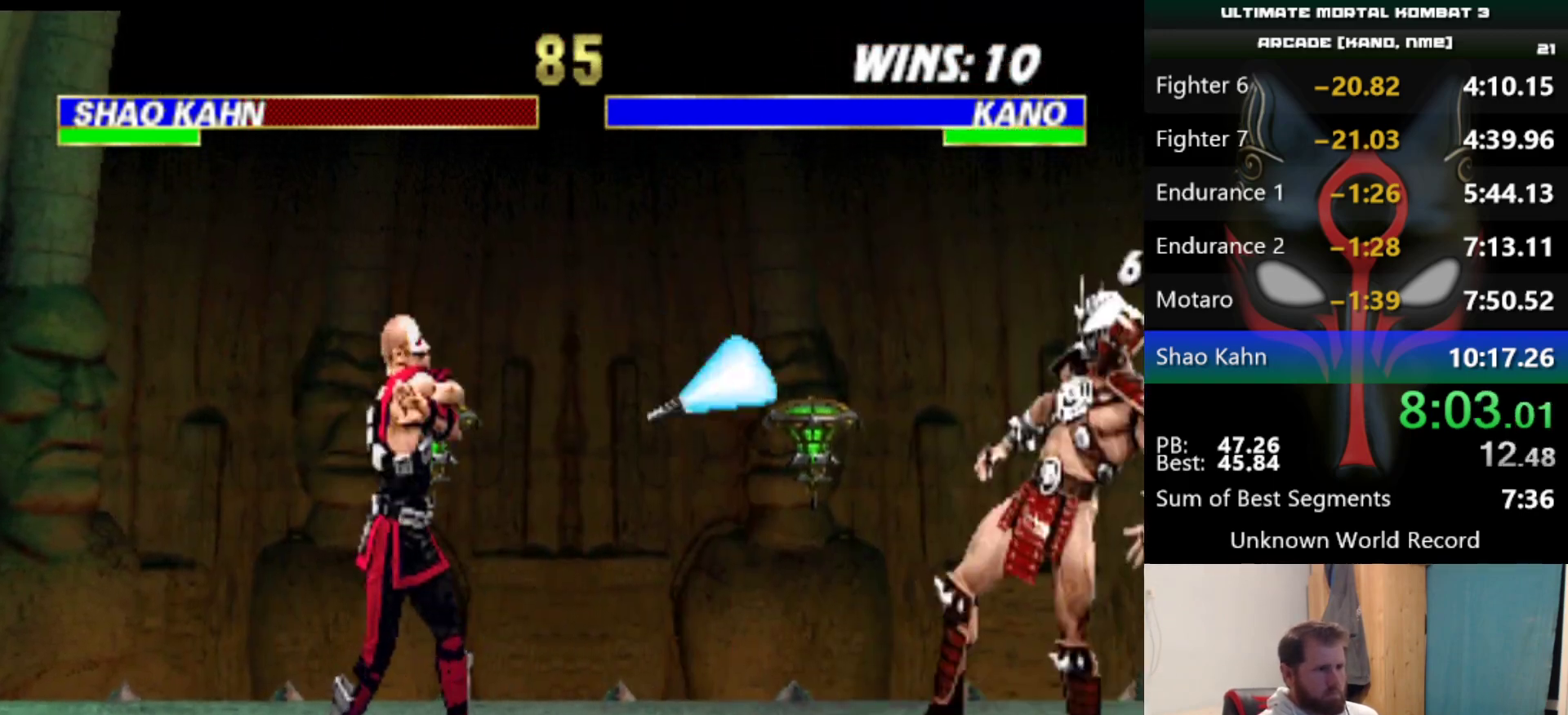
{"keys": [], "events": []}
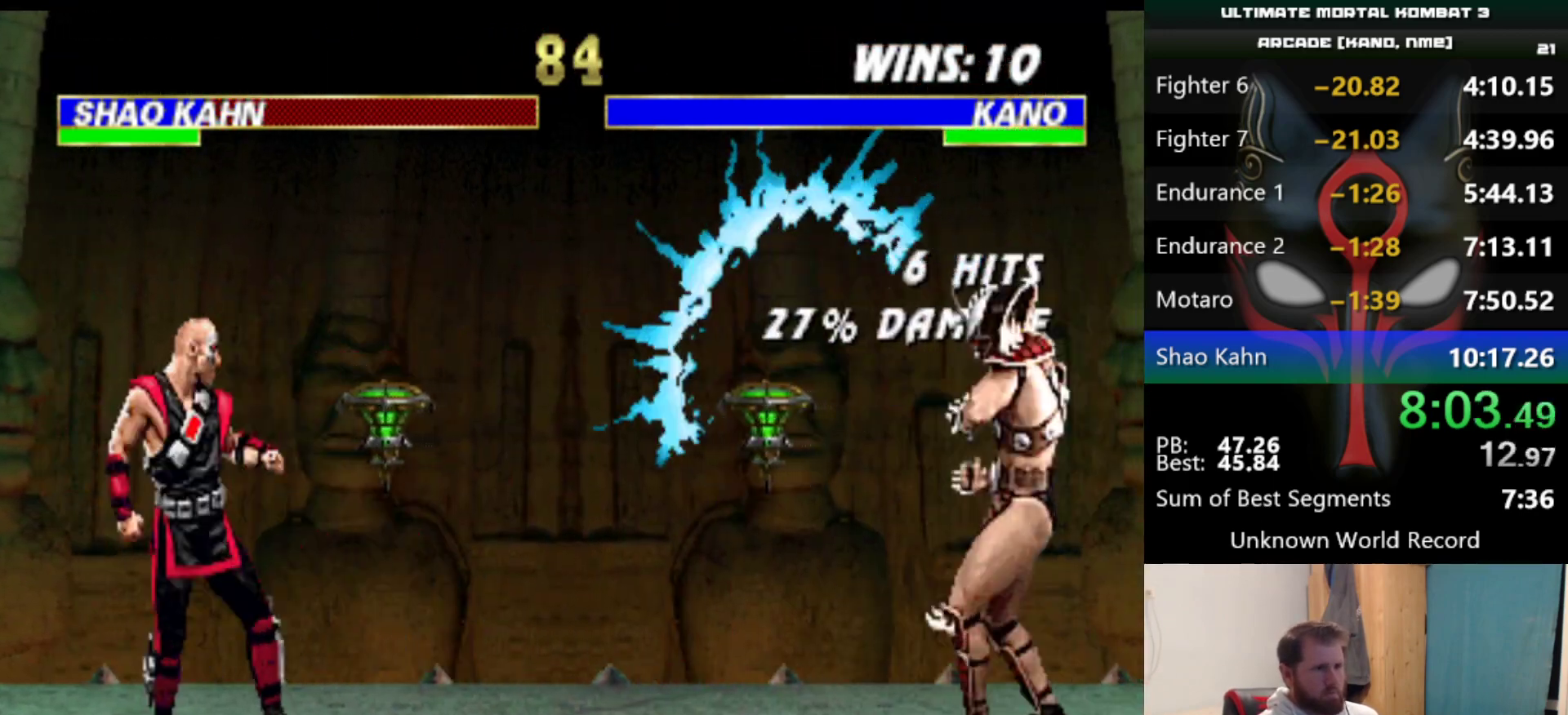
{"keys": [], "events": [[167, "w", "down"], [267, "w", "up"]]}
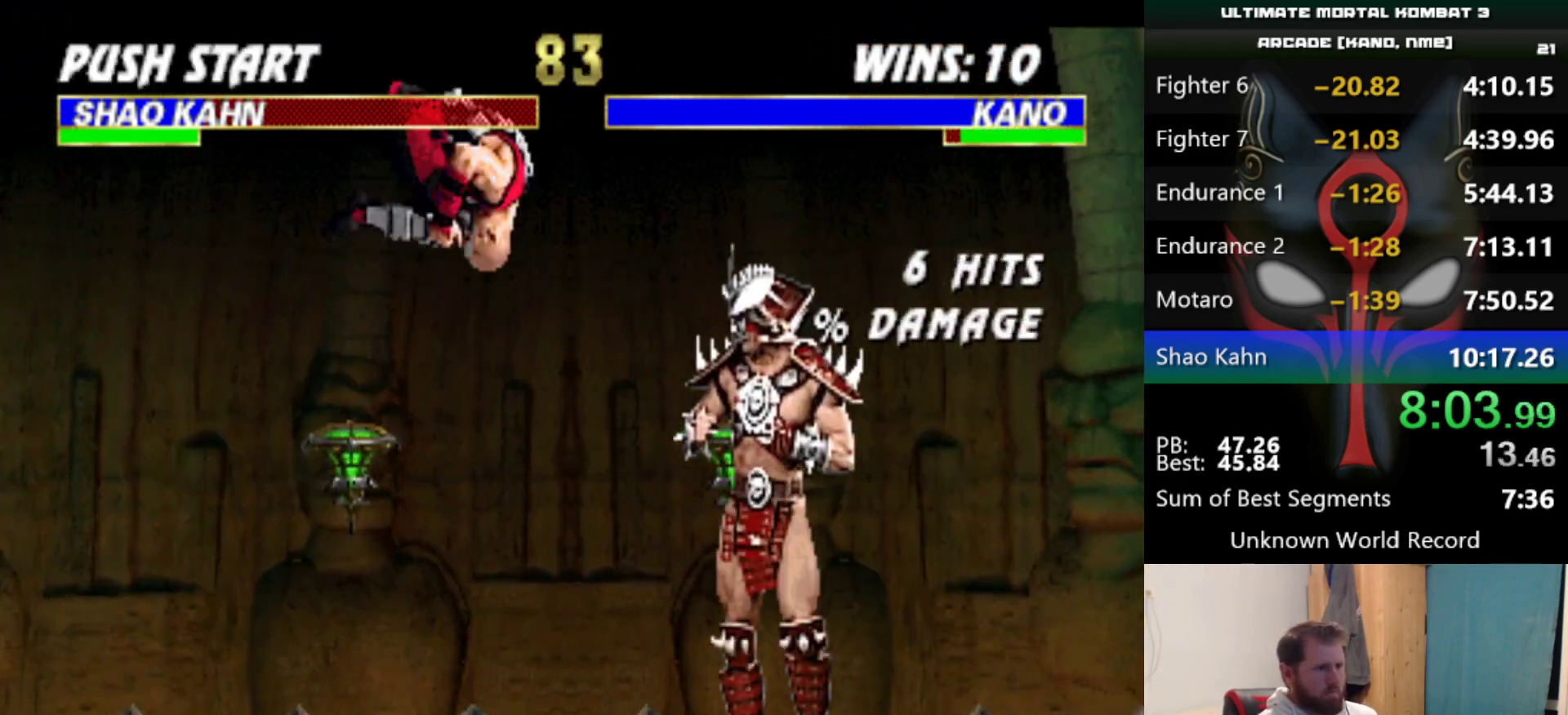
{"keys": [], "events": [[233, "q", "down"], [283, "a", "down"], [333, "a", "up"], [333, "q", "up"], [383, "a", "down"], [383, "q", "down"], [433, "a", "up"], [433, "q", "up"]]}
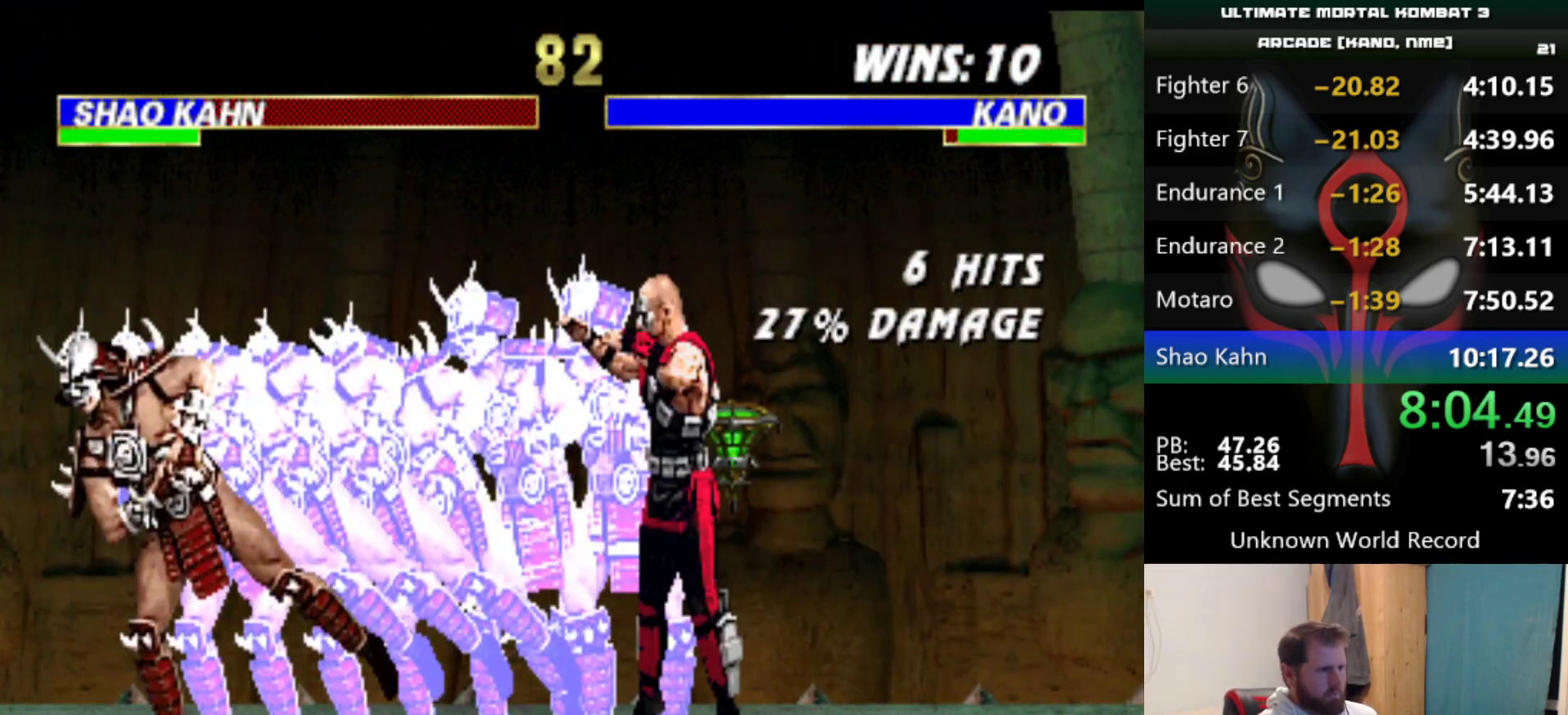
{"keys": [], "events": []}
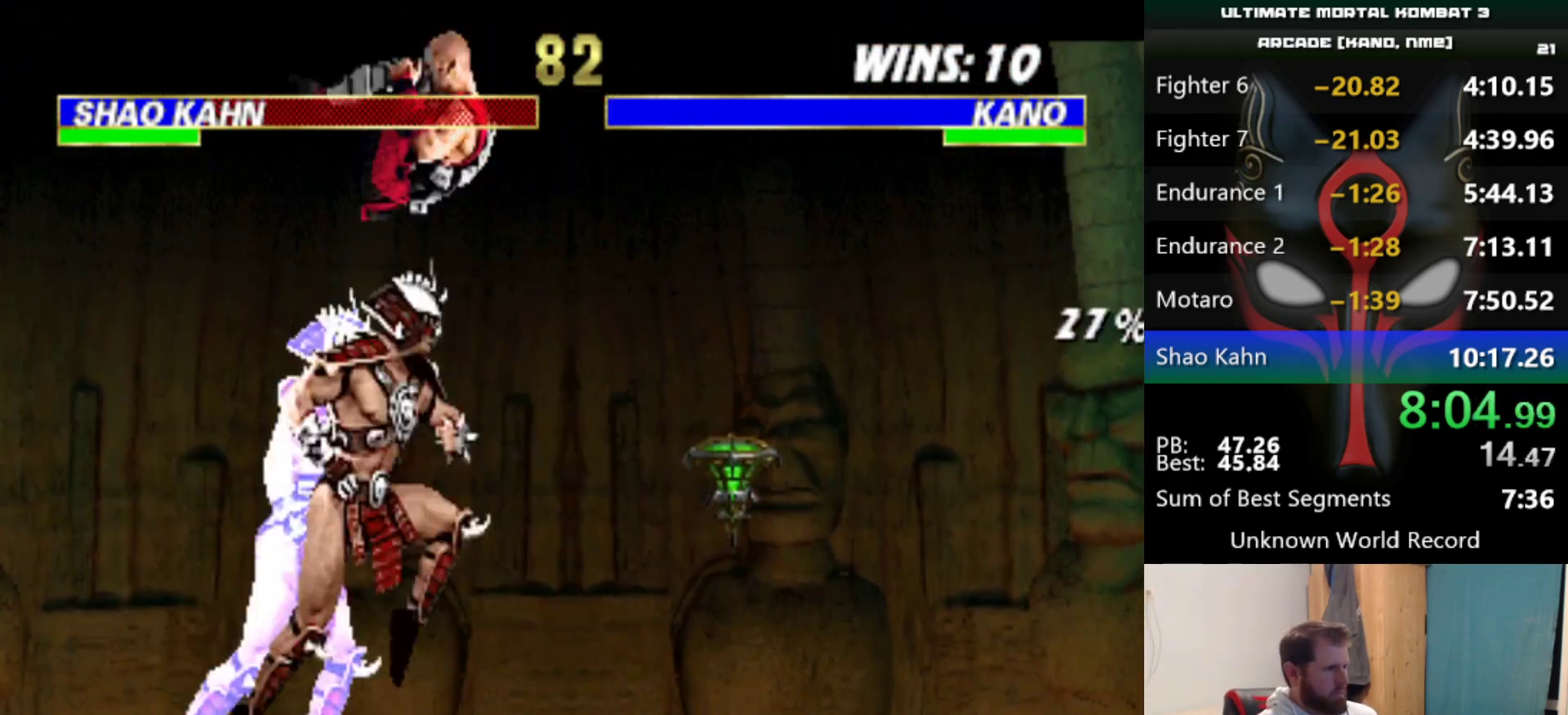
{"keys": [], "events": [[33, "a", "down"], [33, "q", "down"], [83, "a", "up"], [83, "q", "up"], [183, "q", "down"], [217, "q", "up"]]}
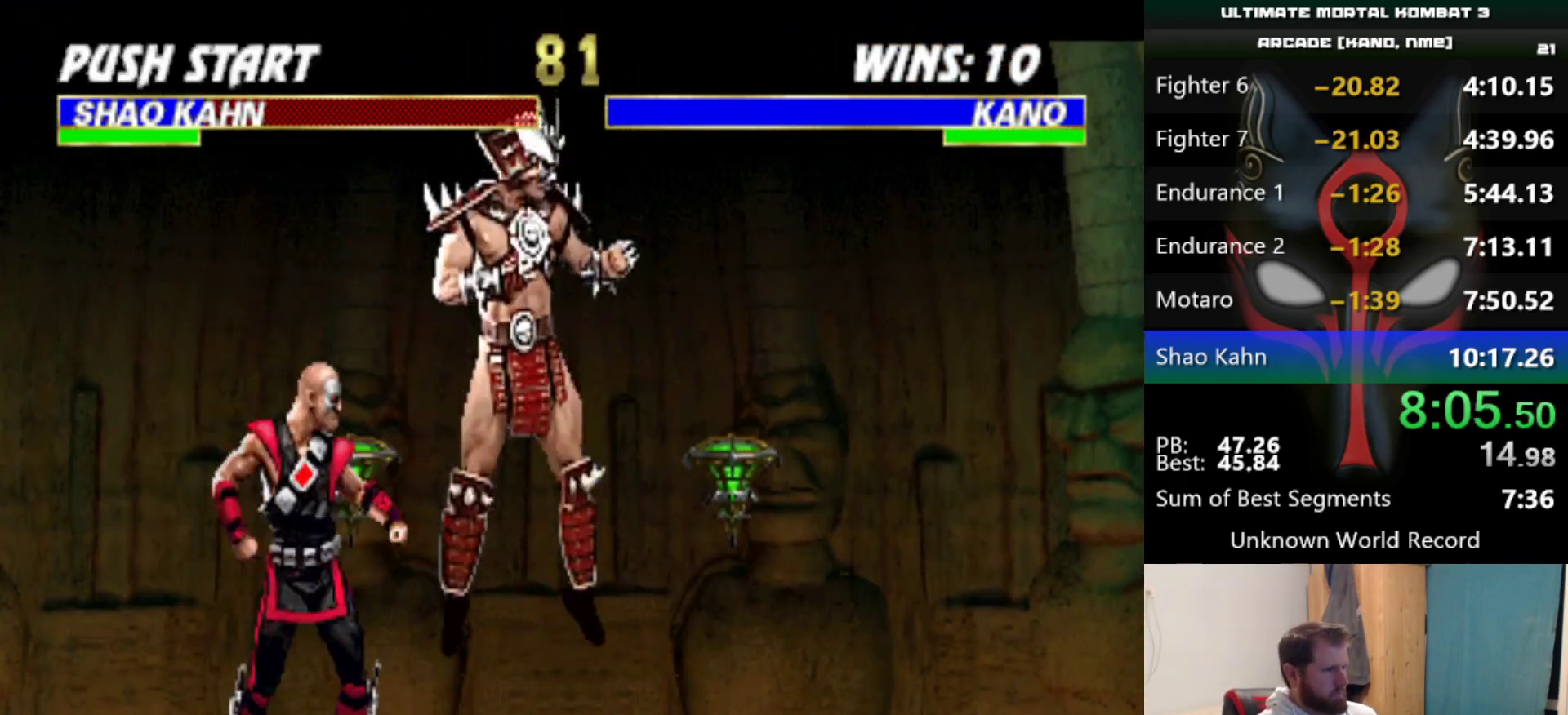
{"keys": ["a", "q"], "events": [[467, "a", "down"], [467, "q", "down"]]}
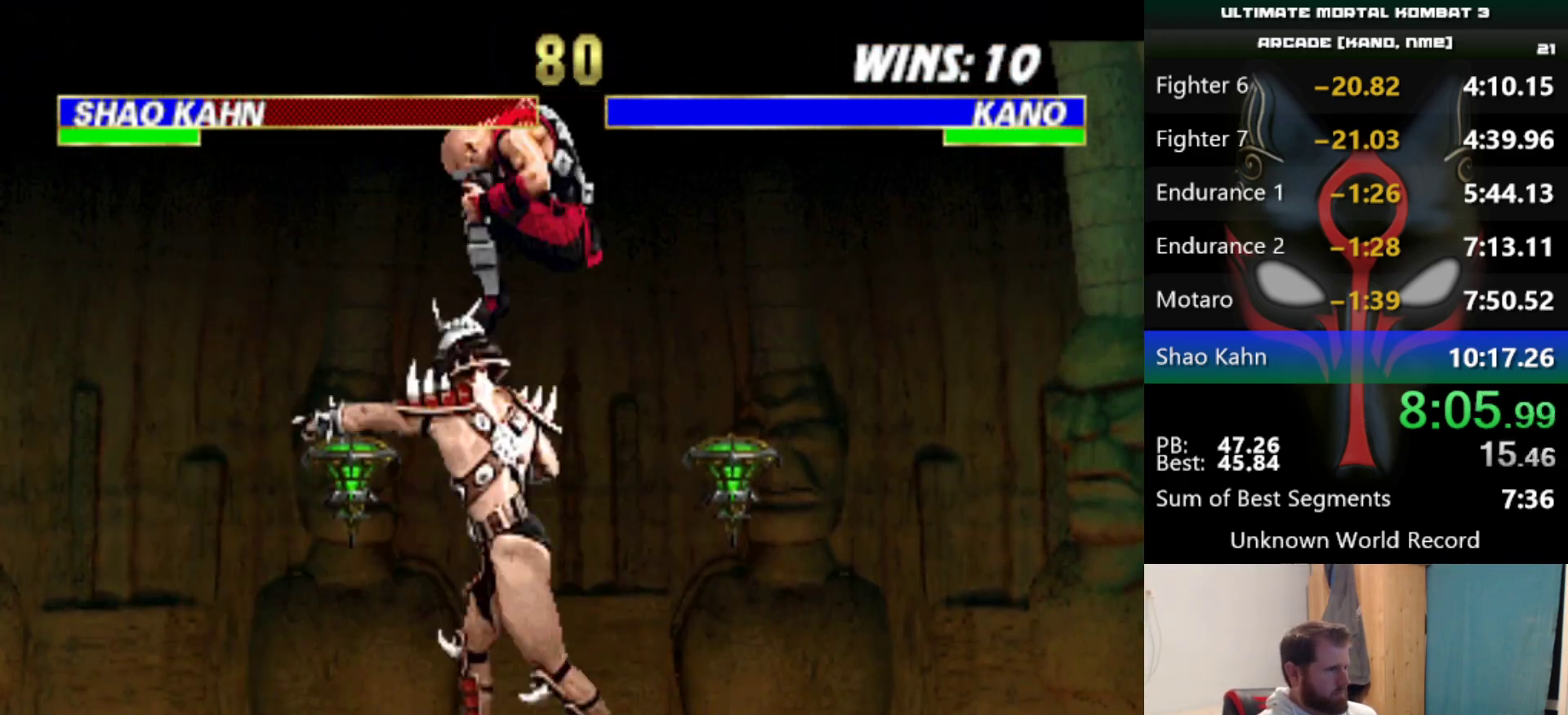
{"keys": ["a", "q"], "events": [[66, "a", "up"], [66, "q", "up"], [116, "a", "down"], [116, "q", "down"], [166, "a", "up"], [166, "q", "up"], [200, "a", "down"], [200, "q", "down"], [250, "a", "up"], [250, "q", "up"], [300, "a", "down"], [300, "q", "down"], [400, "a", "up"], [400, "q", "up"], [450, "a", "down"], [450, "q", "down"]]}
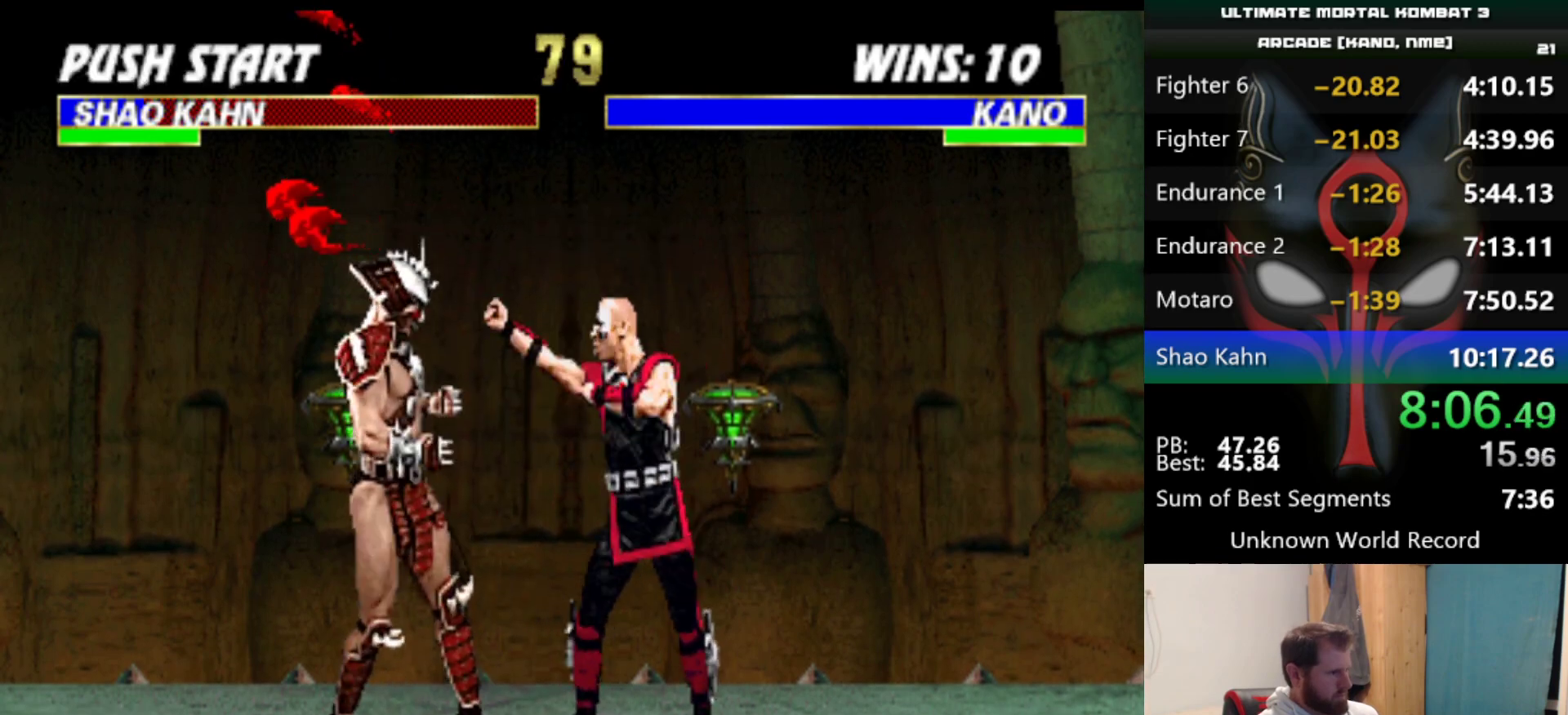
{"keys": ["a", "q"], "events": [[217, "a", "up"], [217, "q", "up"], [267, "a", "down"], [267, "q", "down"], [367, "q", "up"], [417, "q", "down"]]}
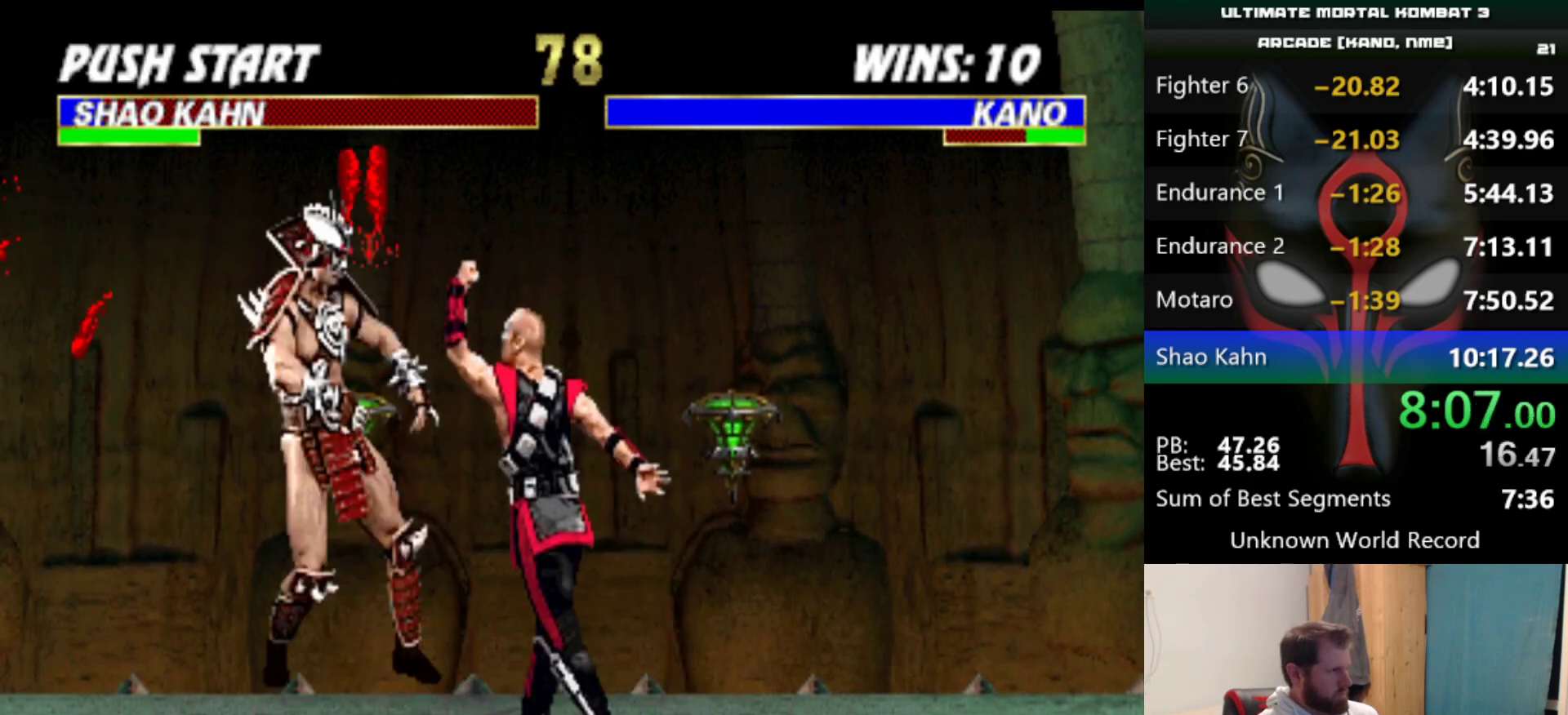
{"keys": [], "events": [[50, "a", "up"], [50, "q", "up"]]}
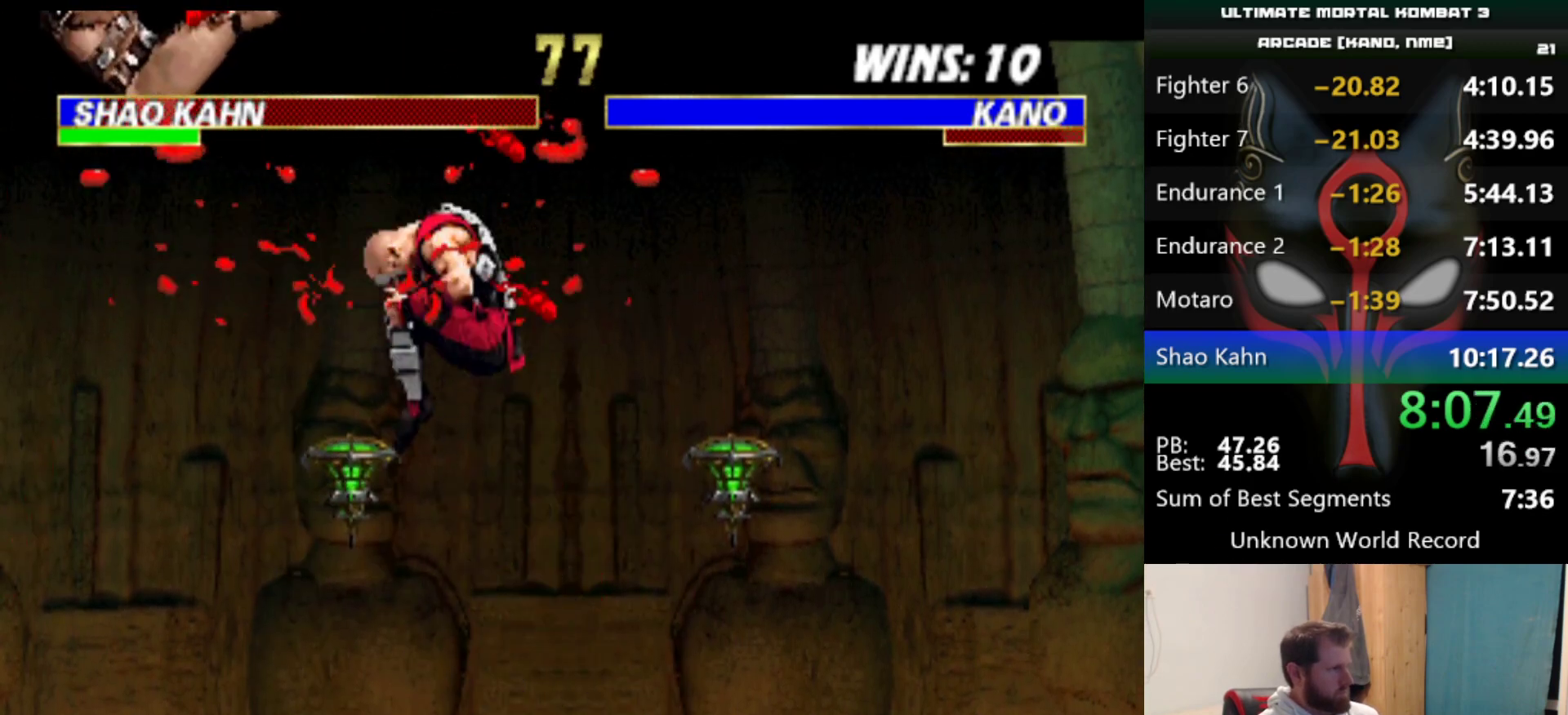
{"keys": [], "events": [[67, "d", "down"], [117, "d", "up"]]}
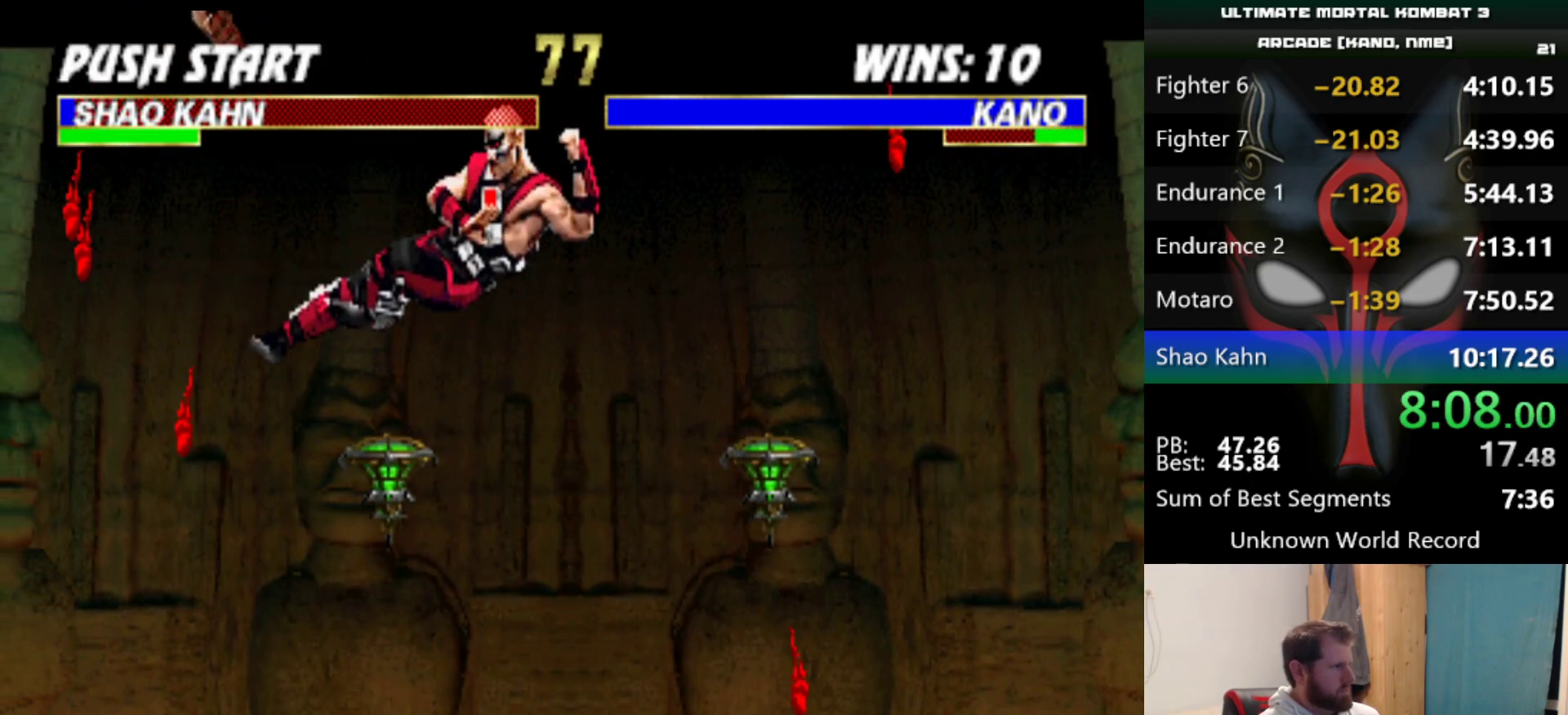
{"keys": [], "events": [[183, "q", "down"], [267, "q", "up"]]}